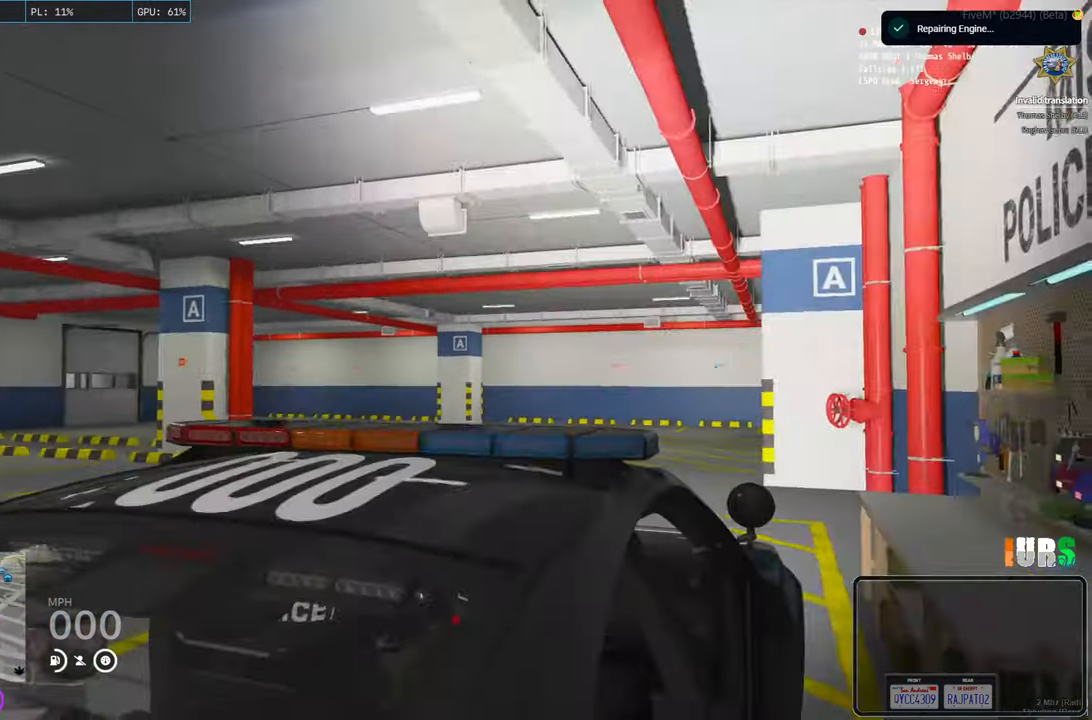
Gameplay with keyboard; each line is a JSON object with the keys held at the frame after it. "events" lists presses ("down") and releases ("up") of "a", "ctrl", "d", "e", "q", "s", "shift", "space" and "w" between this image and that frame as [ms after this image, input, new state], when the widget could be followed in between. No other keys are recorded. Mouse input is not recorded.
{"keys": ["a", "w"], "events": [[266, "a", "down"], [266, "w", "down"]]}
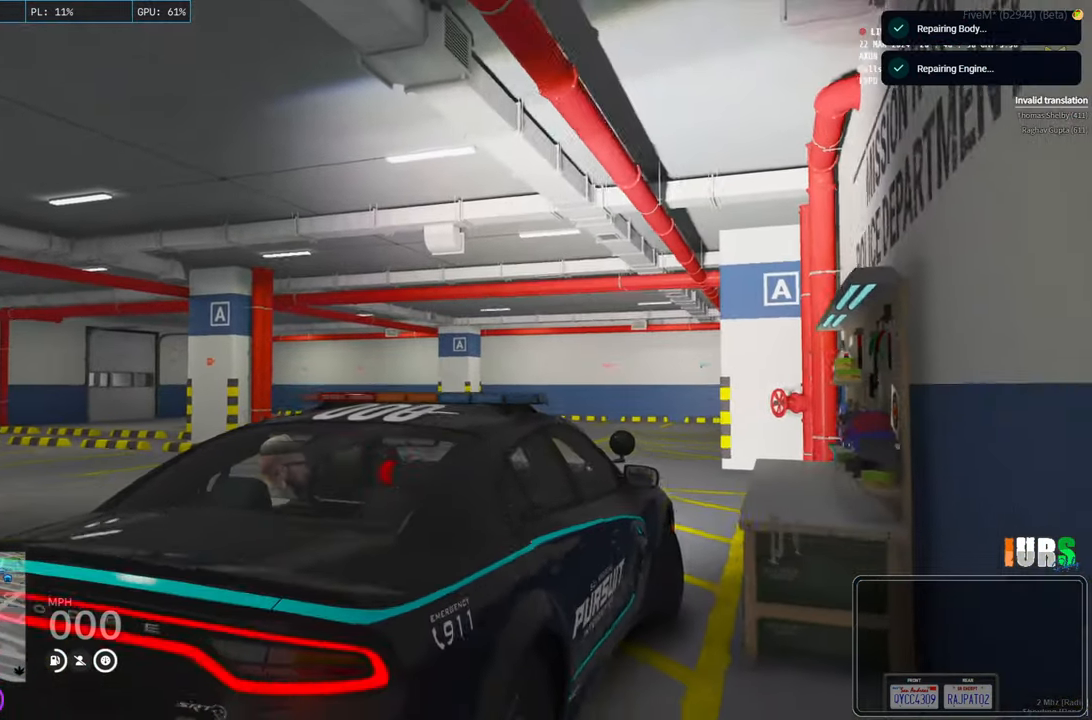
{"keys": ["a", "w"], "events": []}
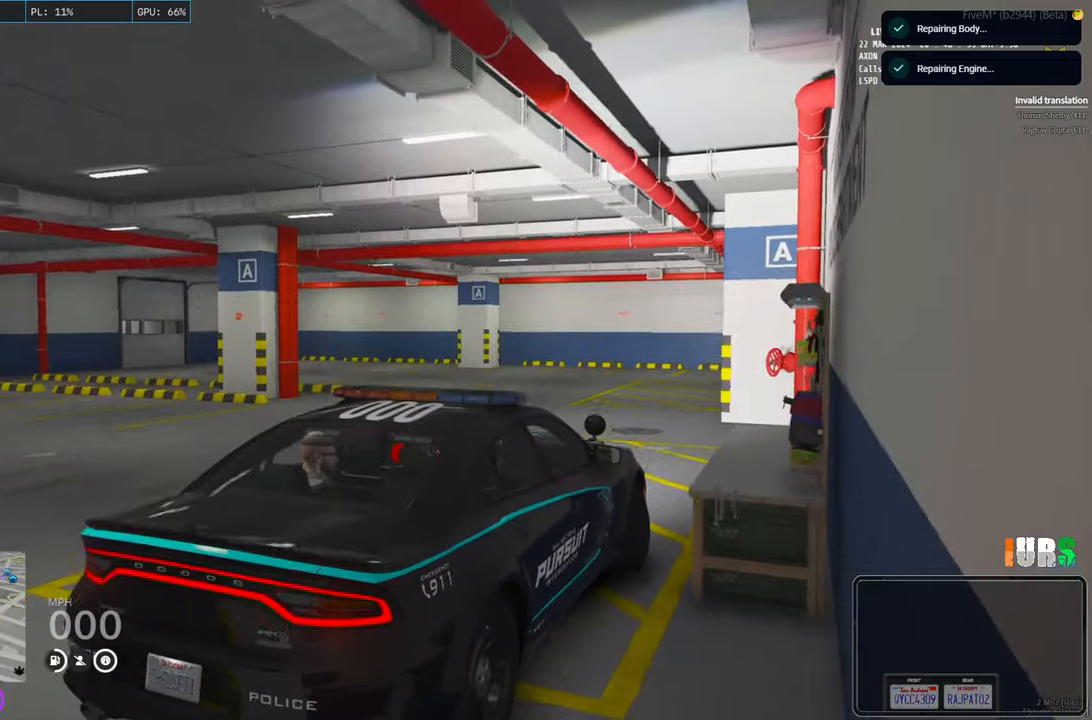
{"keys": ["a", "w"], "events": []}
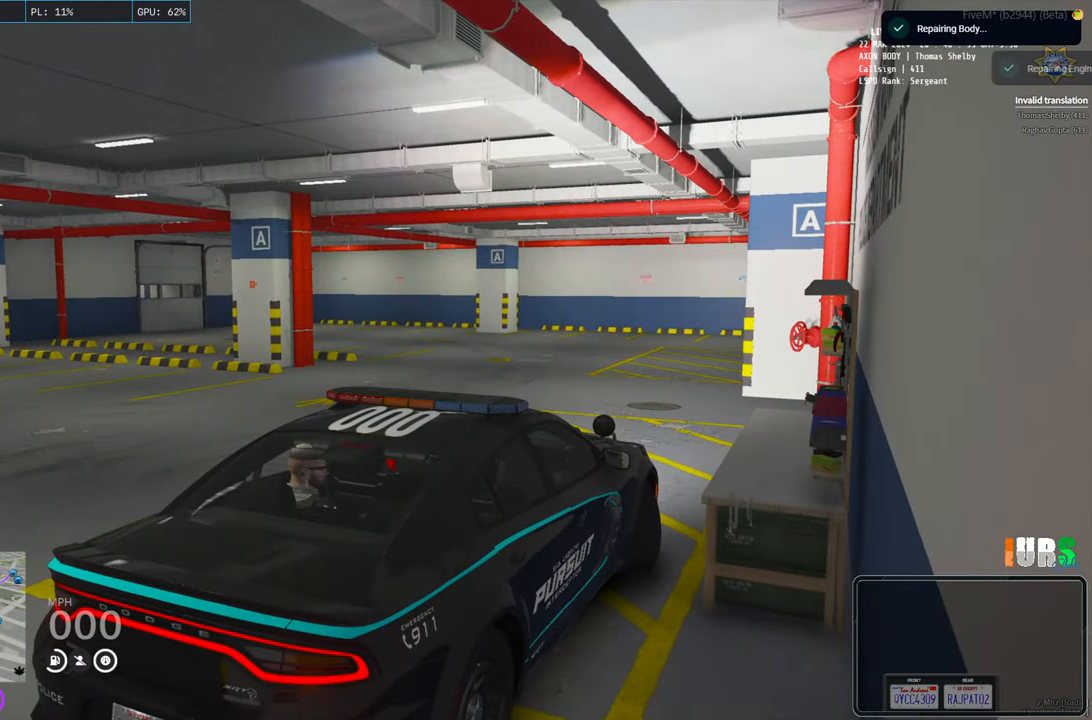
{"keys": ["a", "w"], "events": []}
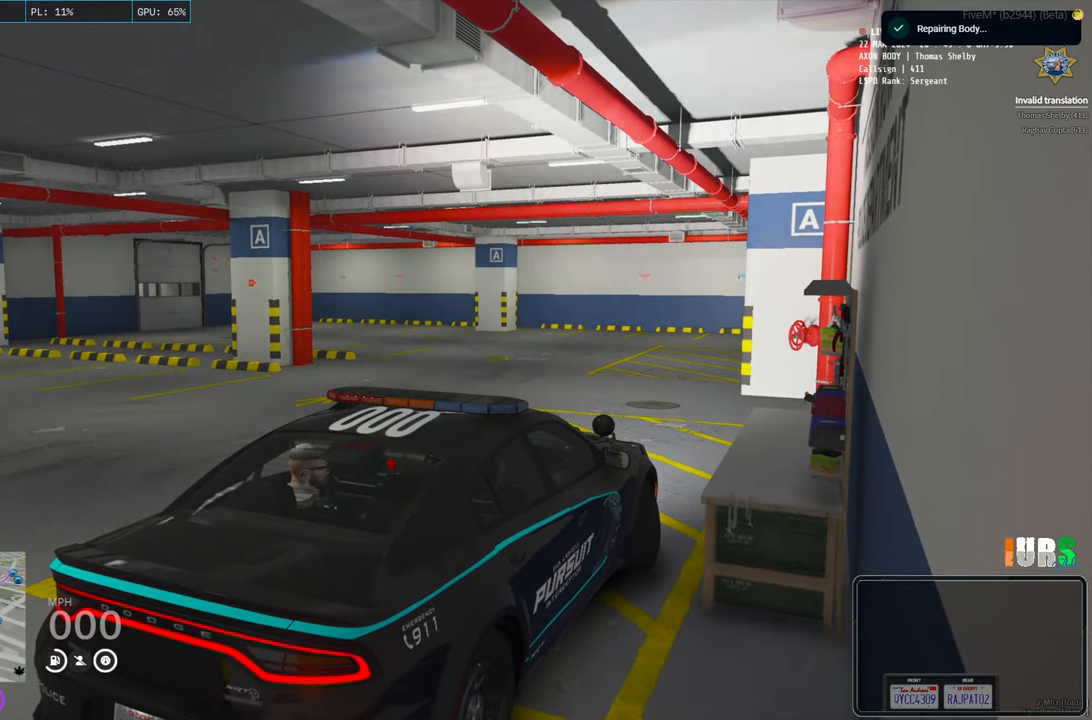
{"keys": ["w"], "events": [[100, "a", "up"]]}
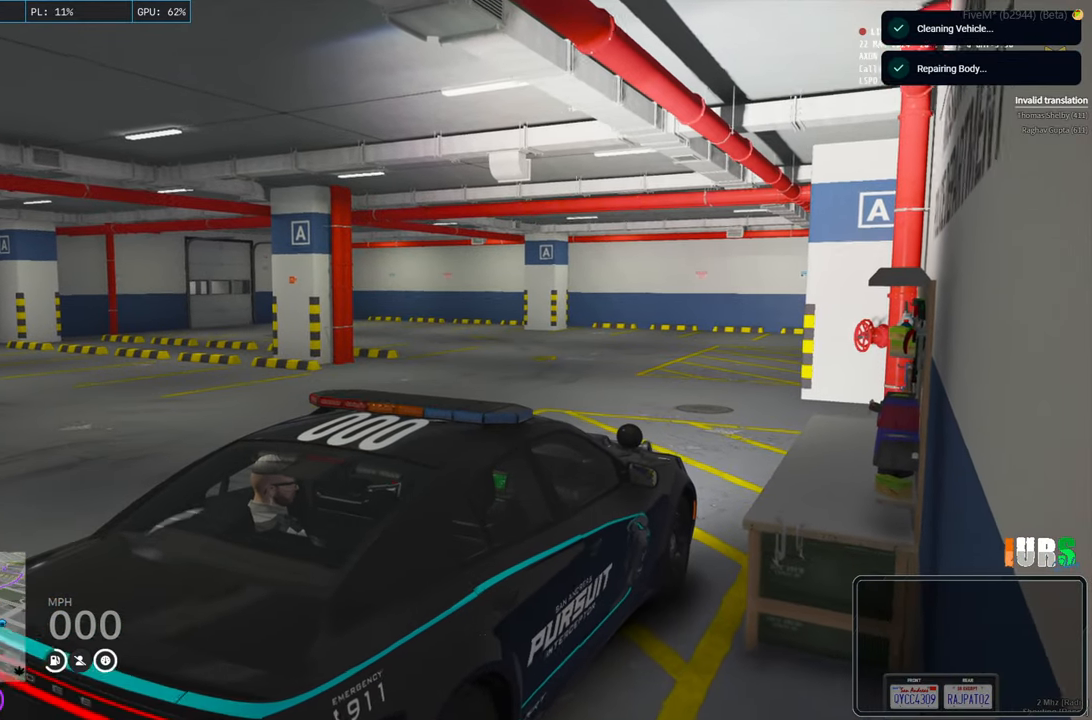
{"keys": ["w"], "events": []}
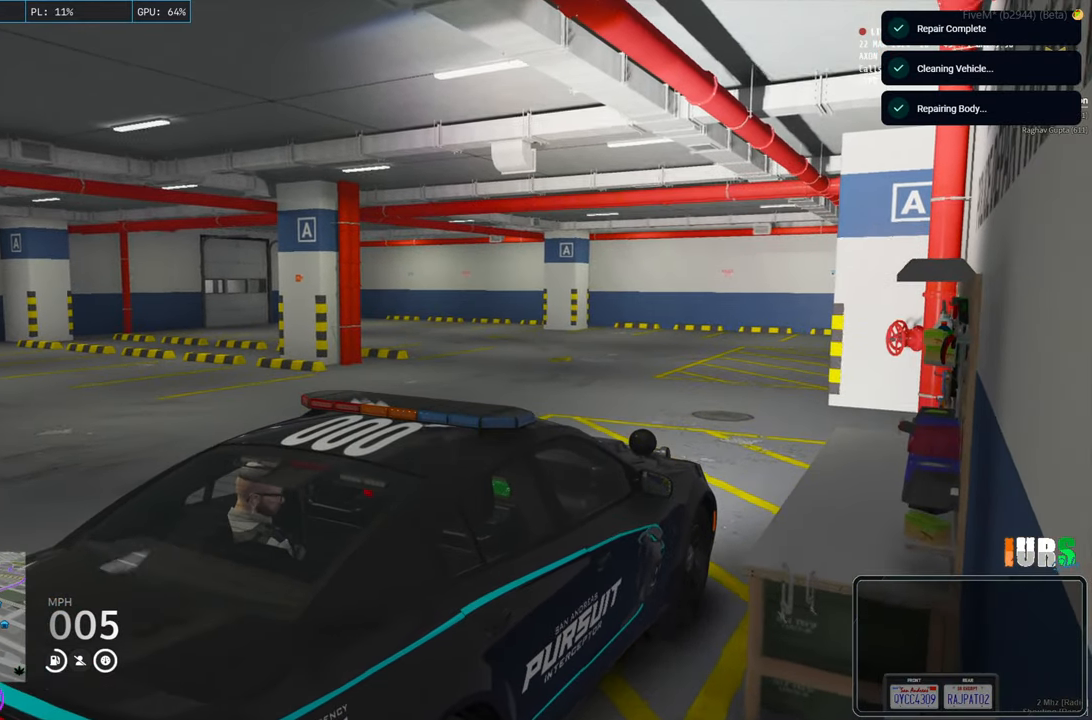
{"keys": ["w"], "events": [[233, "a", "down"], [433, "a", "up"]]}
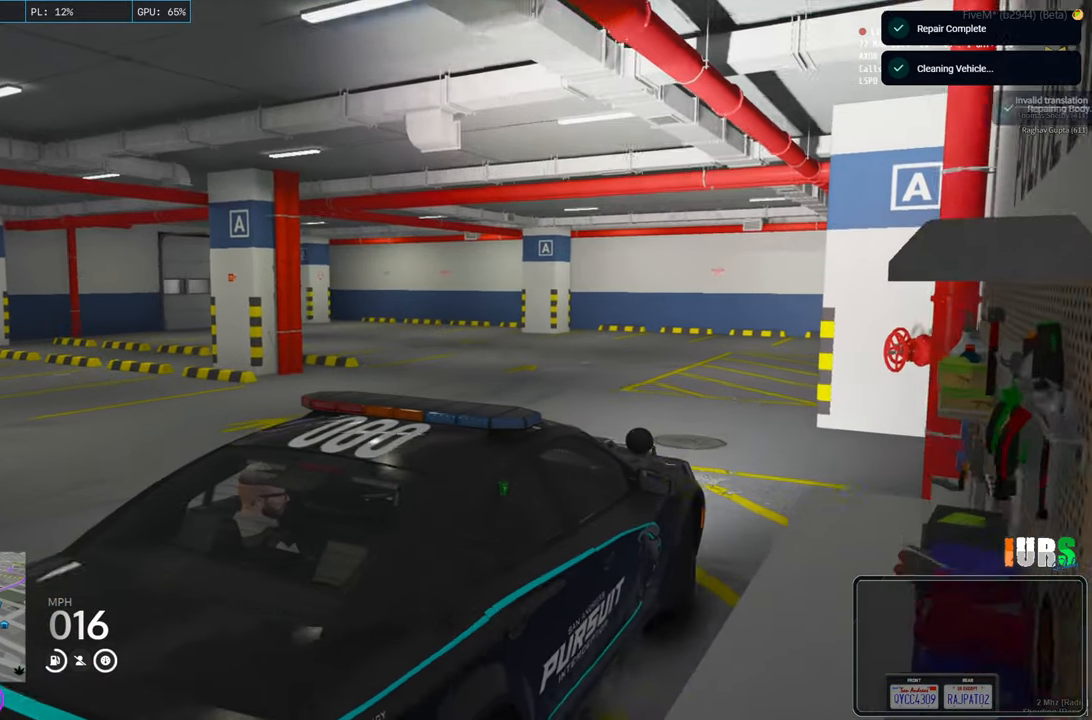
{"keys": ["w"], "events": [[200, "a", "down"], [316, "a", "up"]]}
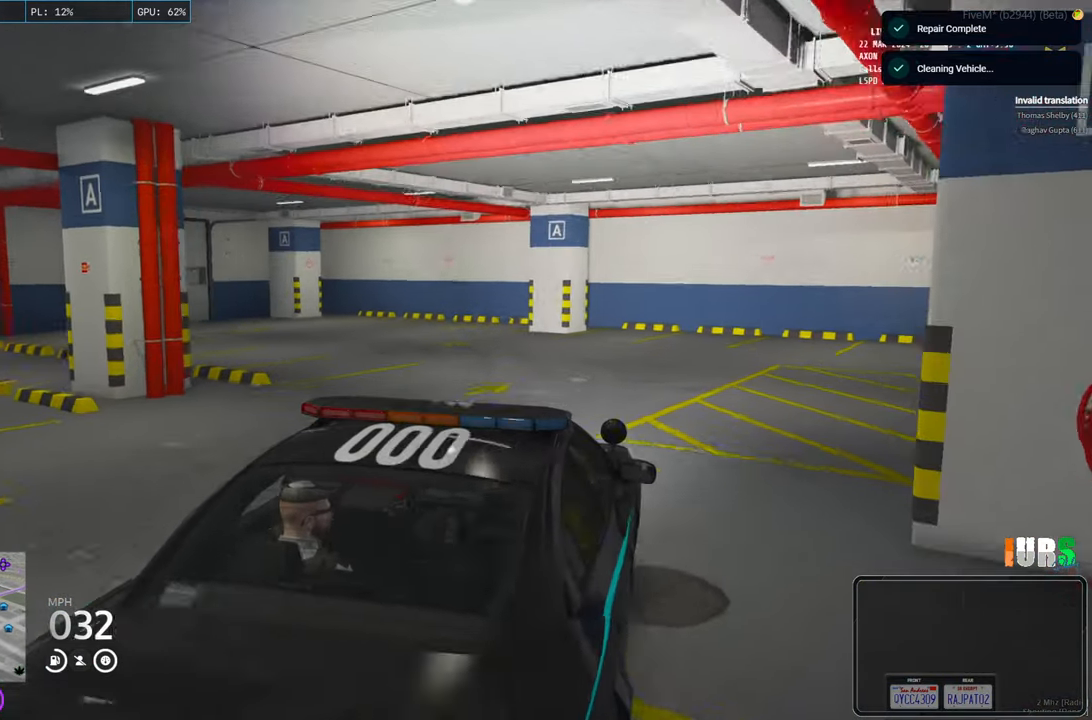
{"keys": ["a"], "events": [[66, "a", "down"], [416, "w", "up"]]}
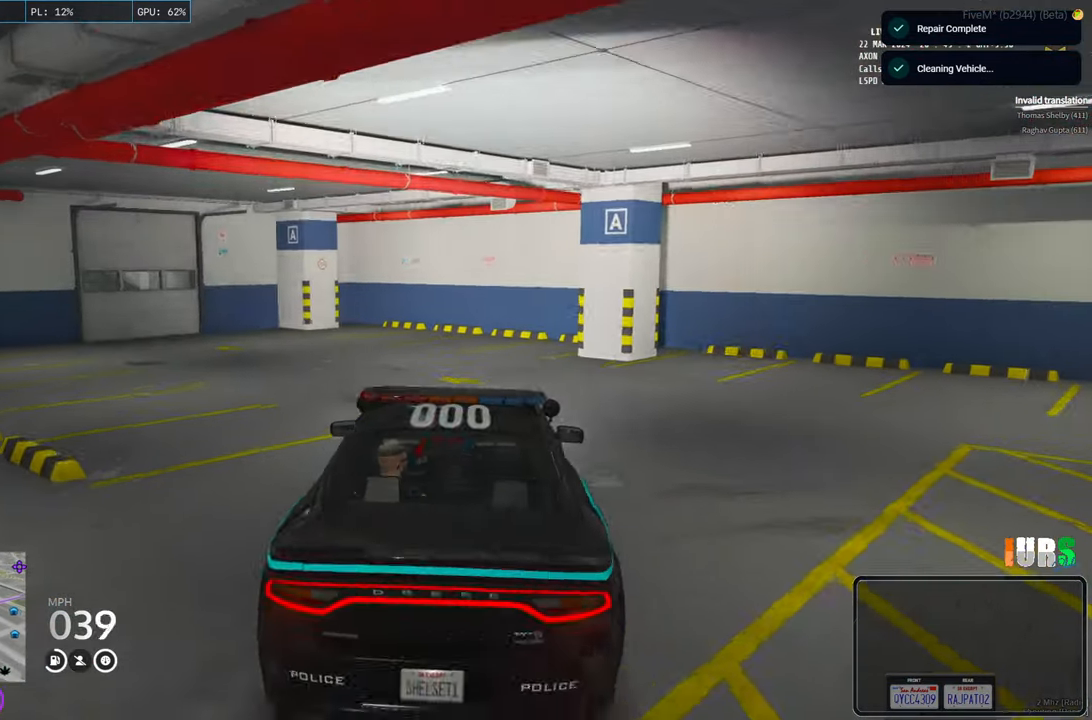
{"keys": [], "events": [[166, "a", "up"]]}
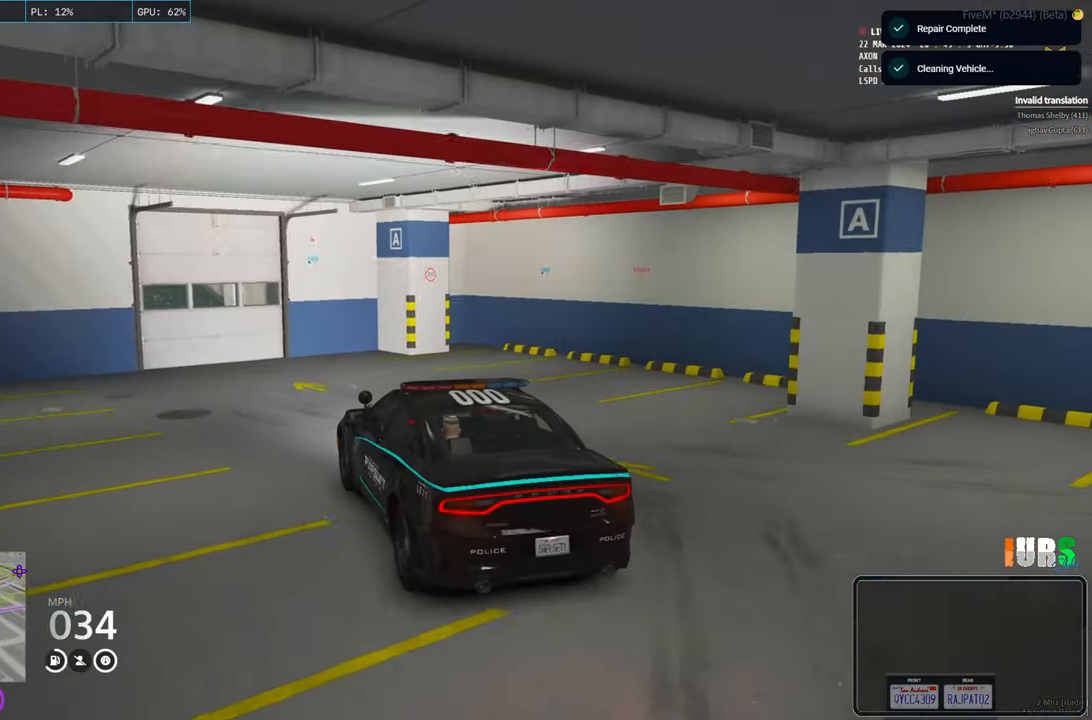
{"keys": ["a", "s"], "events": [[250, "a", "down"], [400, "s", "down"]]}
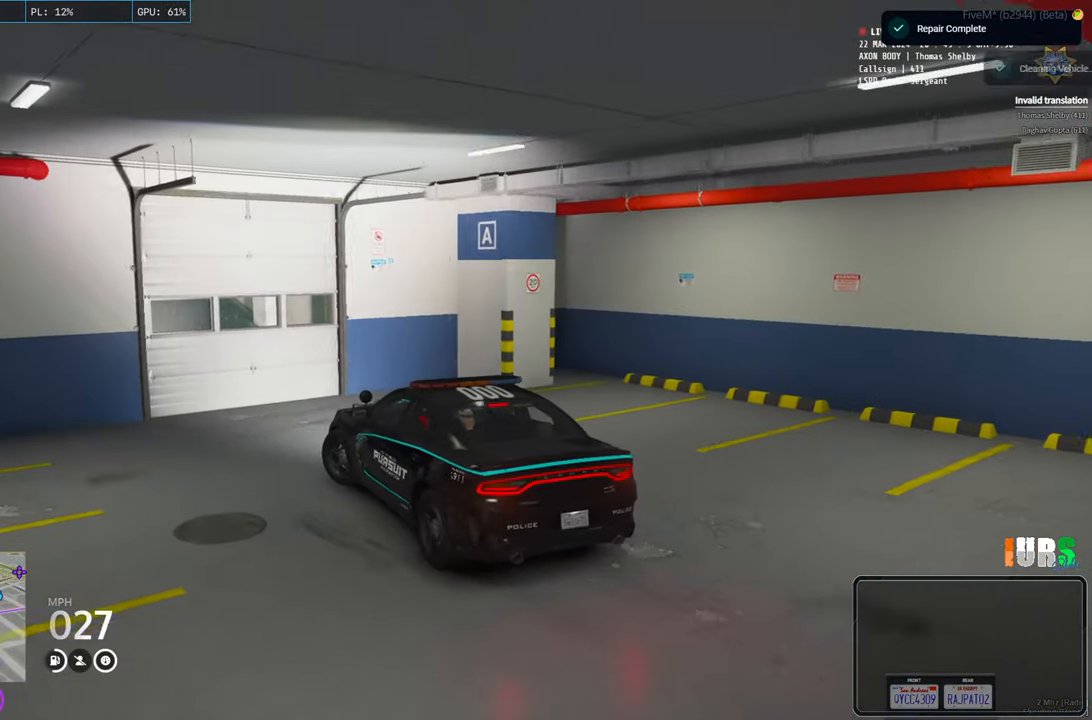
{"keys": ["s"], "events": [[300, "a", "up"]]}
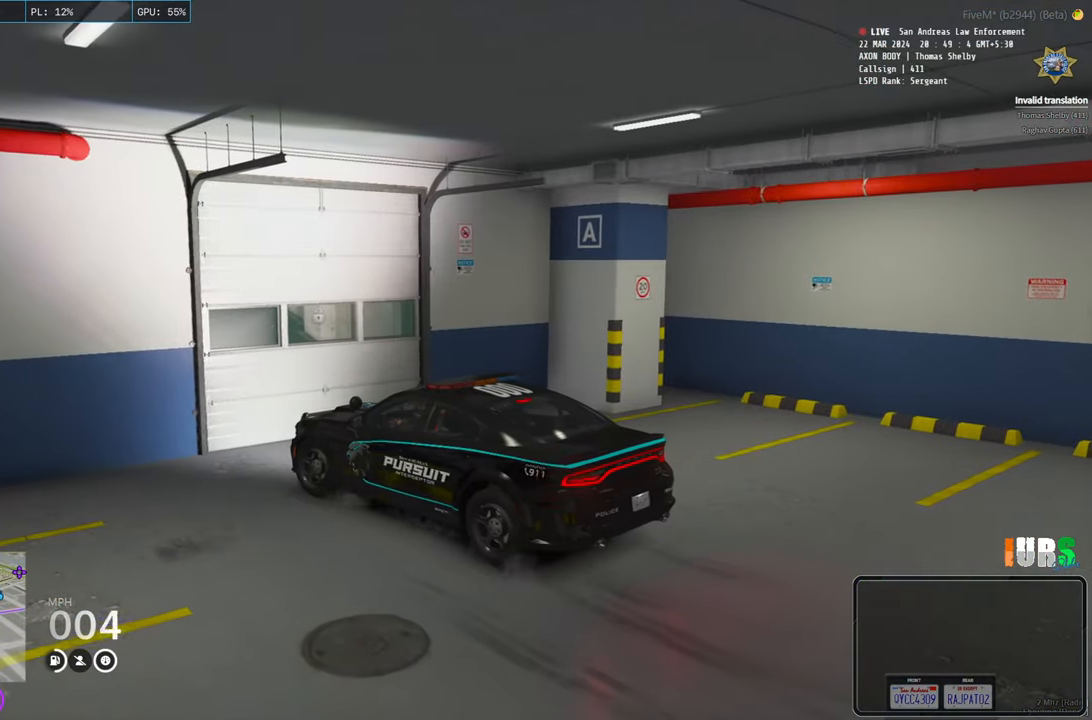
{"keys": ["d", "w"], "events": [[83, "s", "up"], [100, "e", "down"], [166, "e", "up"], [350, "w", "down"], [433, "d", "down"]]}
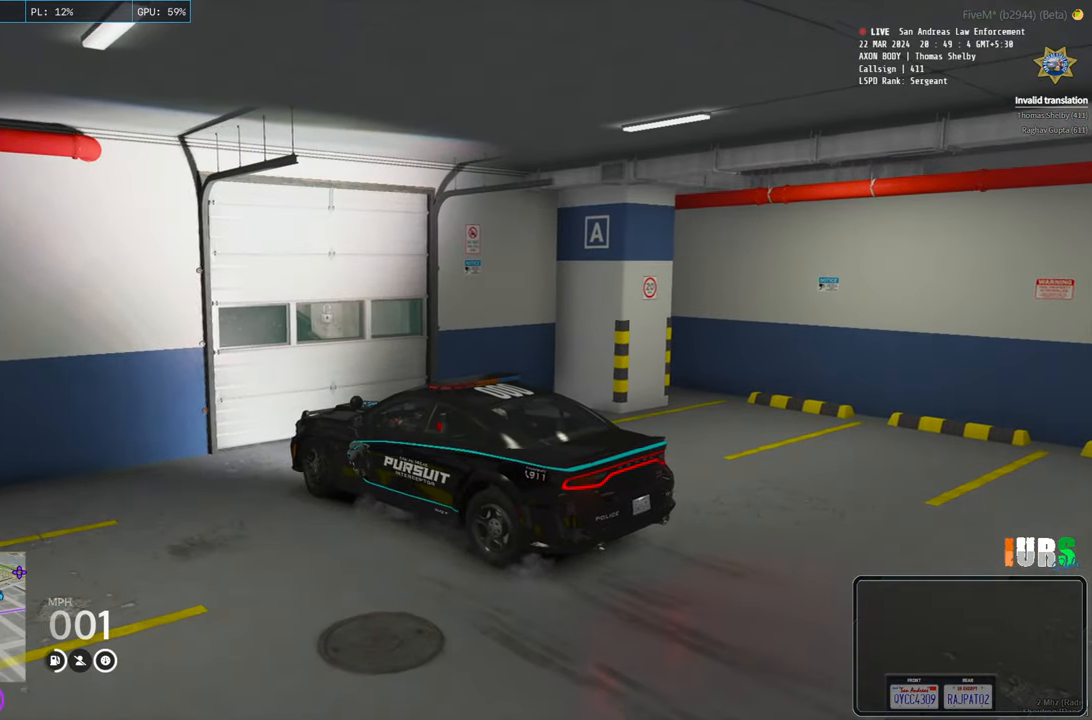
{"keys": ["w"], "events": [[183, "d", "up"]]}
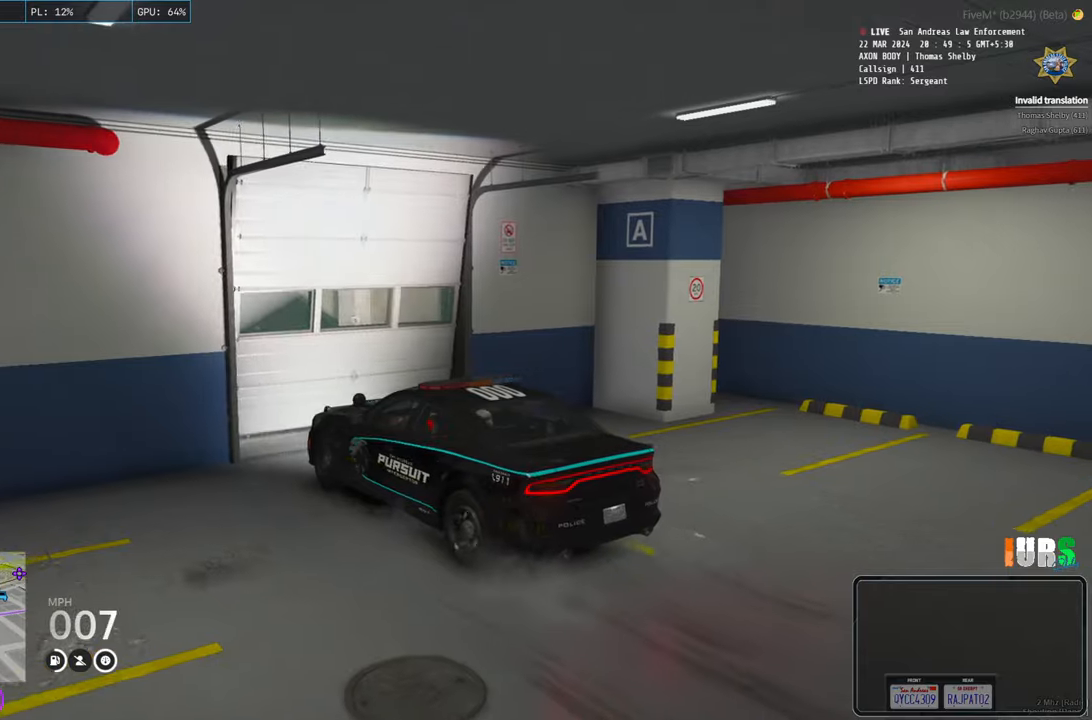
{"keys": ["w"], "events": [[300, "e", "down"], [400, "e", "up"]]}
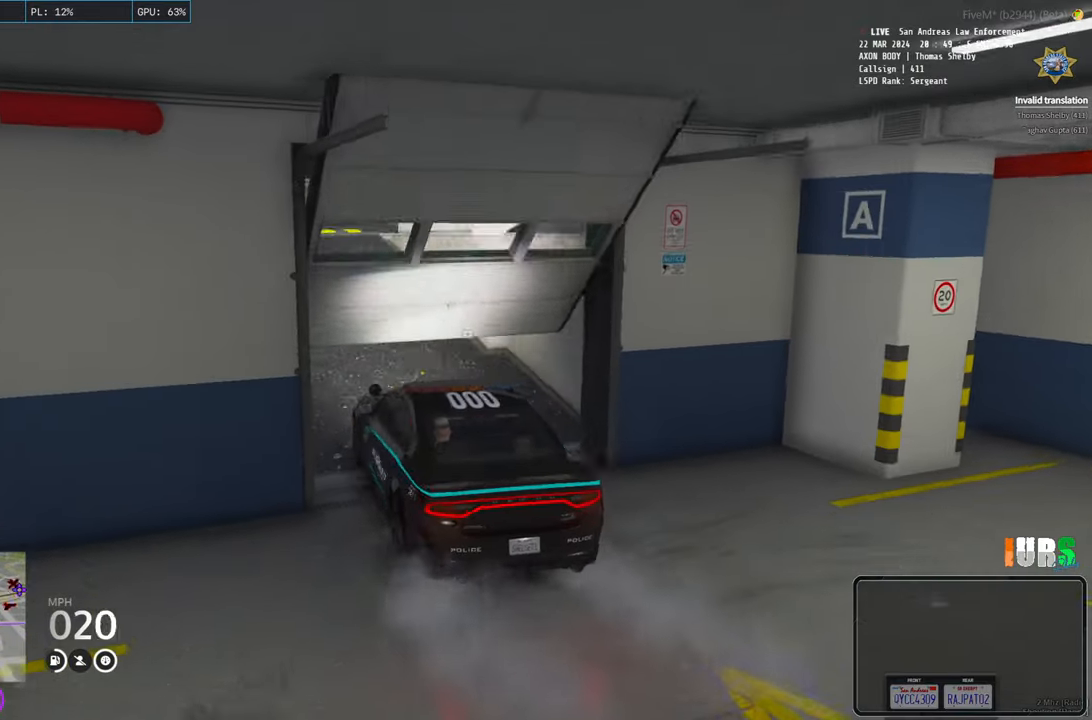
{"keys": ["d"], "events": [[66, "a", "down"], [183, "a", "up"], [350, "w", "up"], [500, "d", "down"]]}
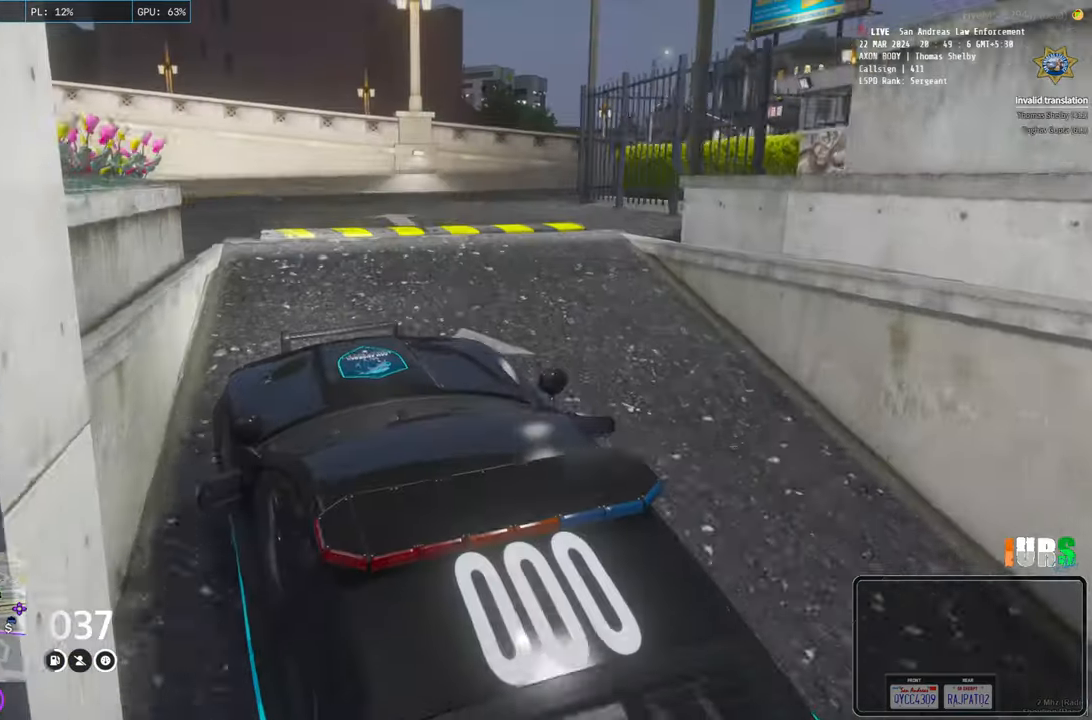
{"keys": ["d"], "events": [[183, "d", "up"], [450, "d", "down"]]}
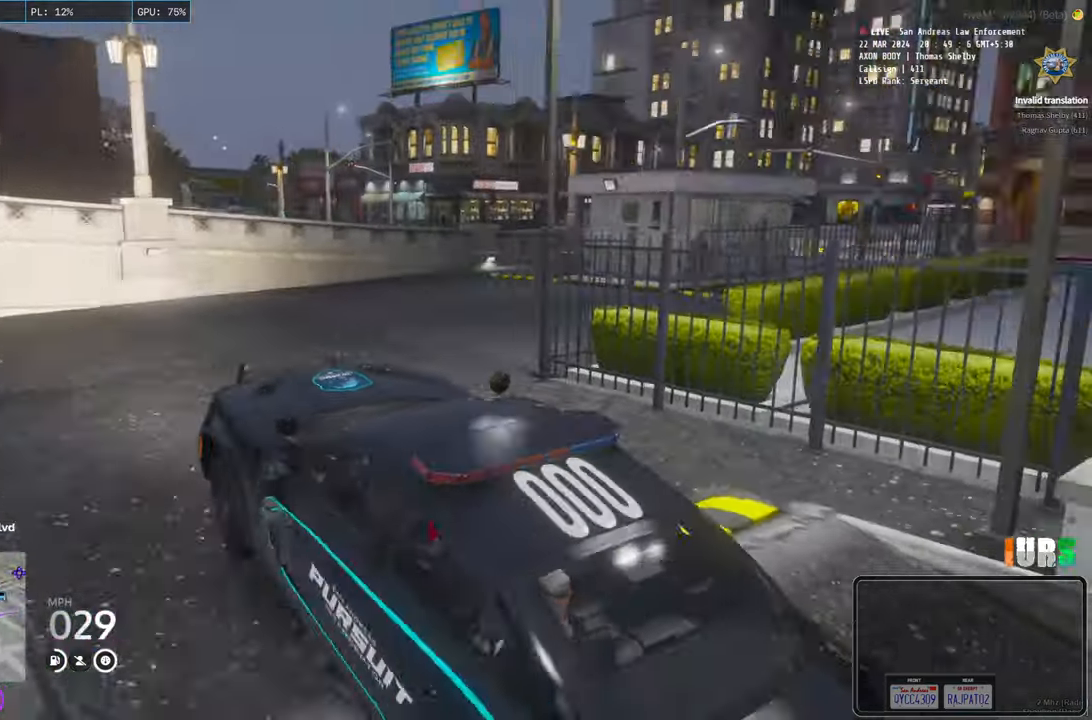
{"keys": ["d", "space"], "events": [[50, "space", "down"]]}
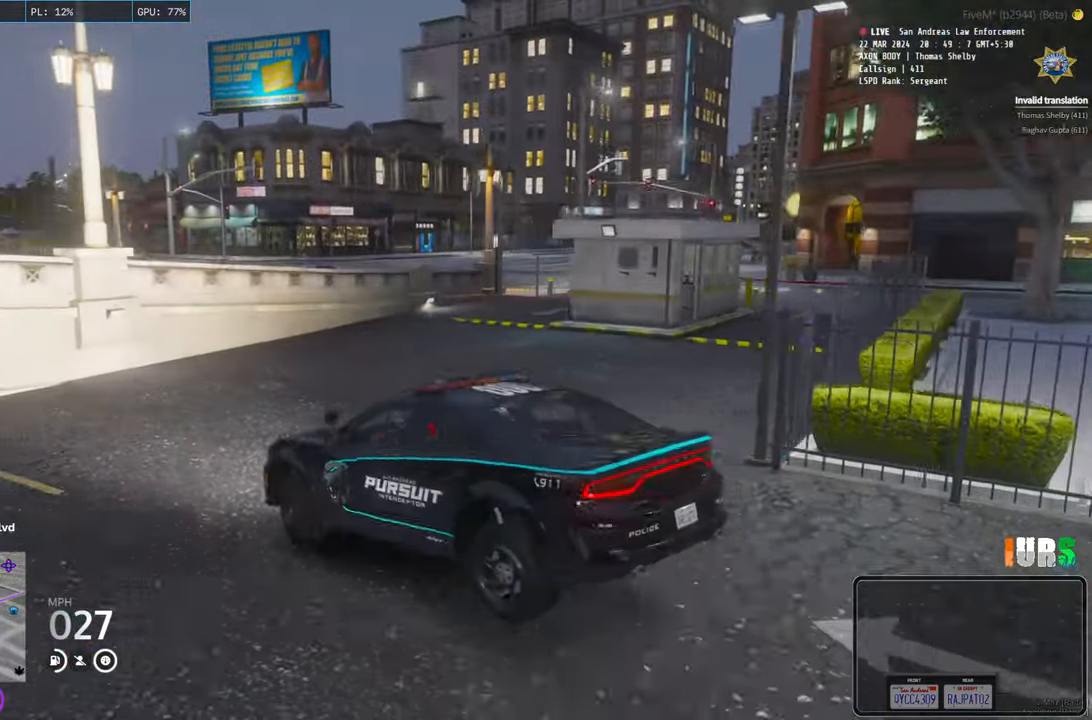
{"keys": ["d", "w"], "events": [[233, "w", "down"], [400, "space", "up"]]}
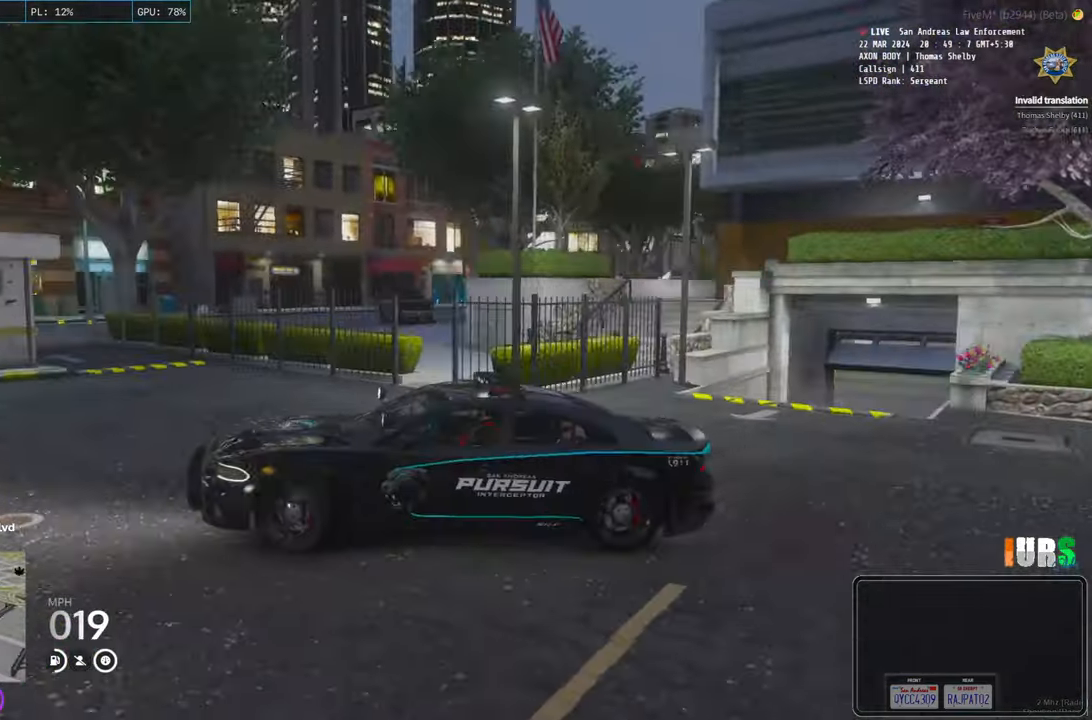
{"keys": ["d"], "events": [[250, "w", "up"]]}
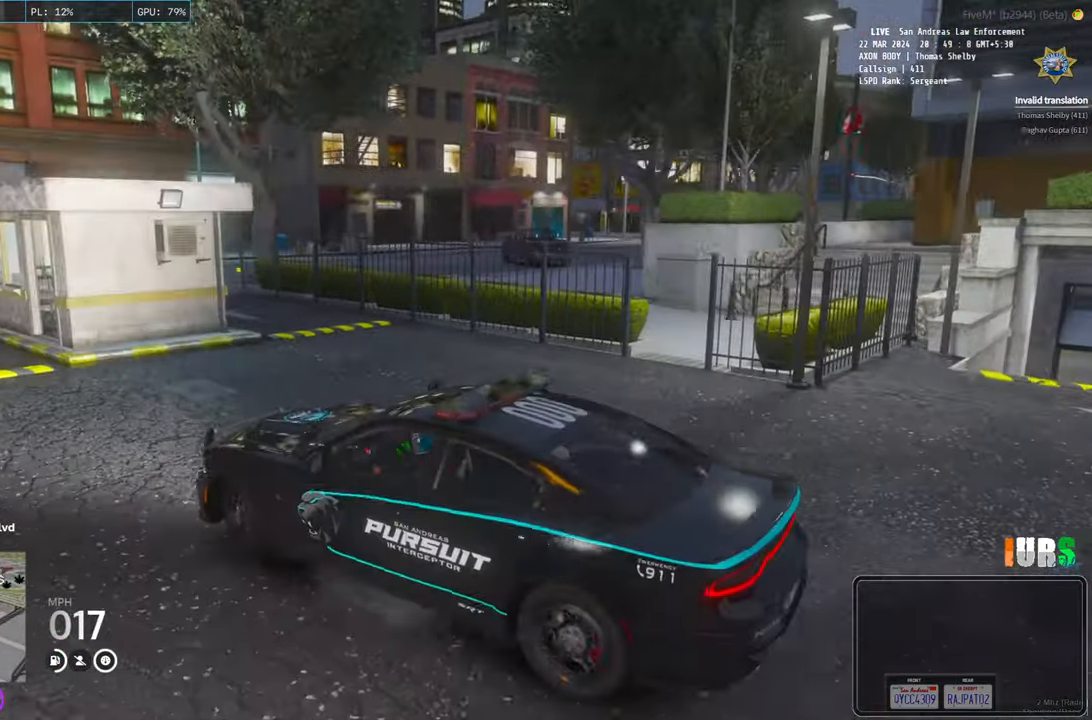
{"keys": ["d", "w"], "events": [[266, "w", "down"]]}
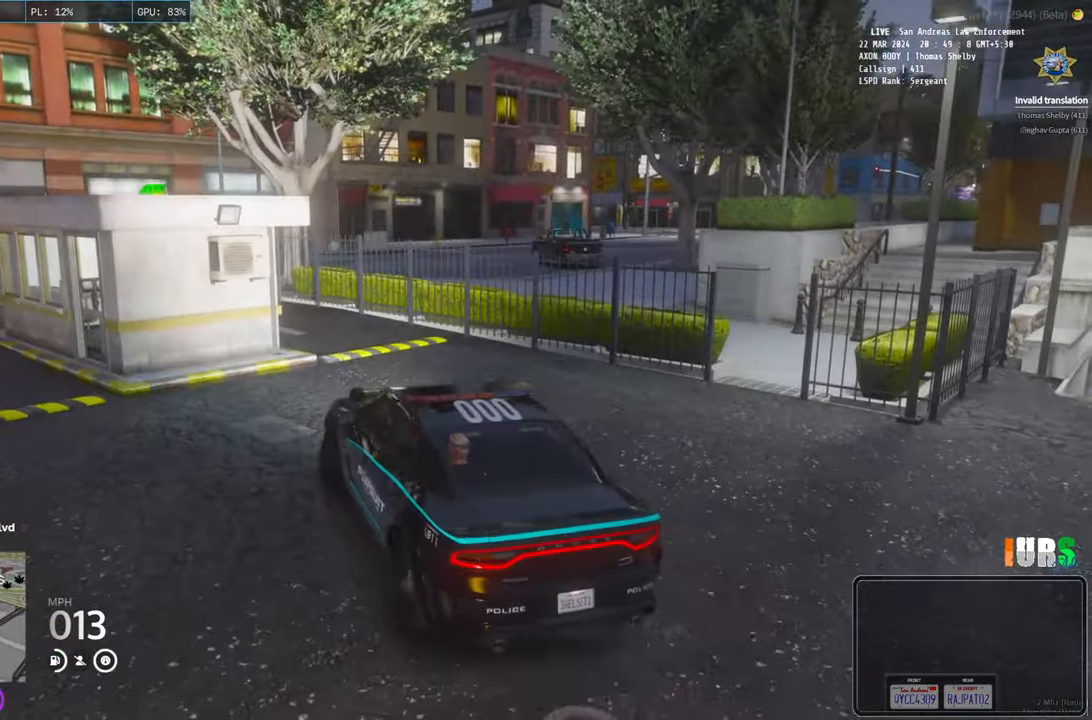
{"keys": ["a"], "events": [[50, "d", "up"], [200, "a", "down"], [366, "w", "up"]]}
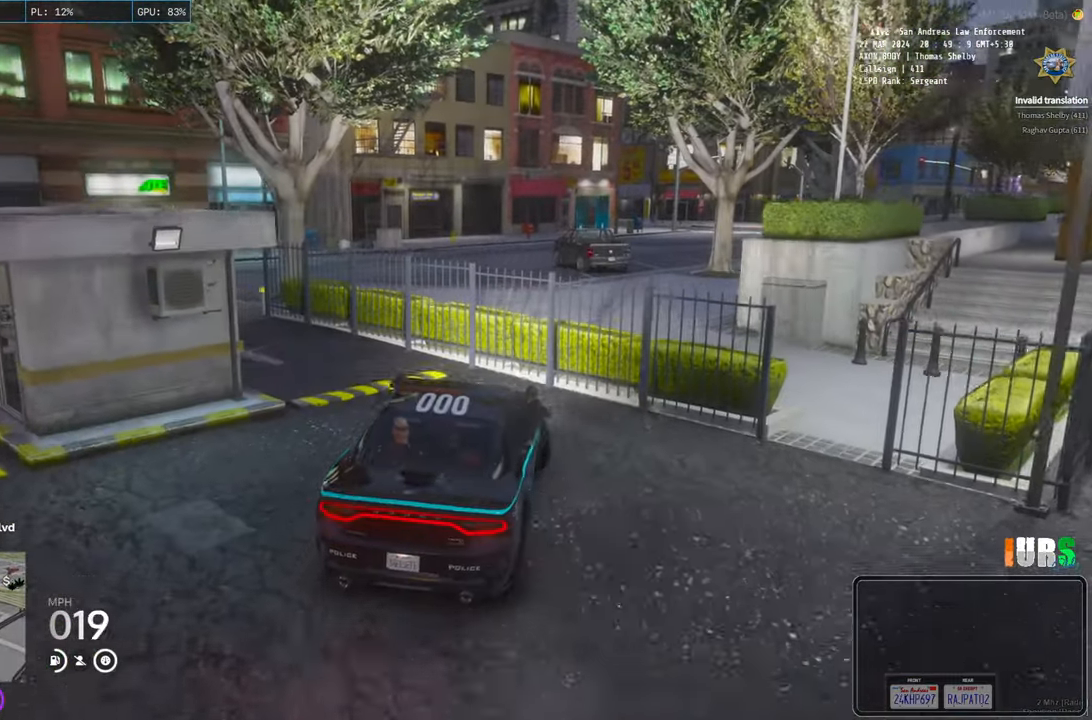
{"keys": ["w"], "events": [[283, "w", "down"], [400, "a", "up"]]}
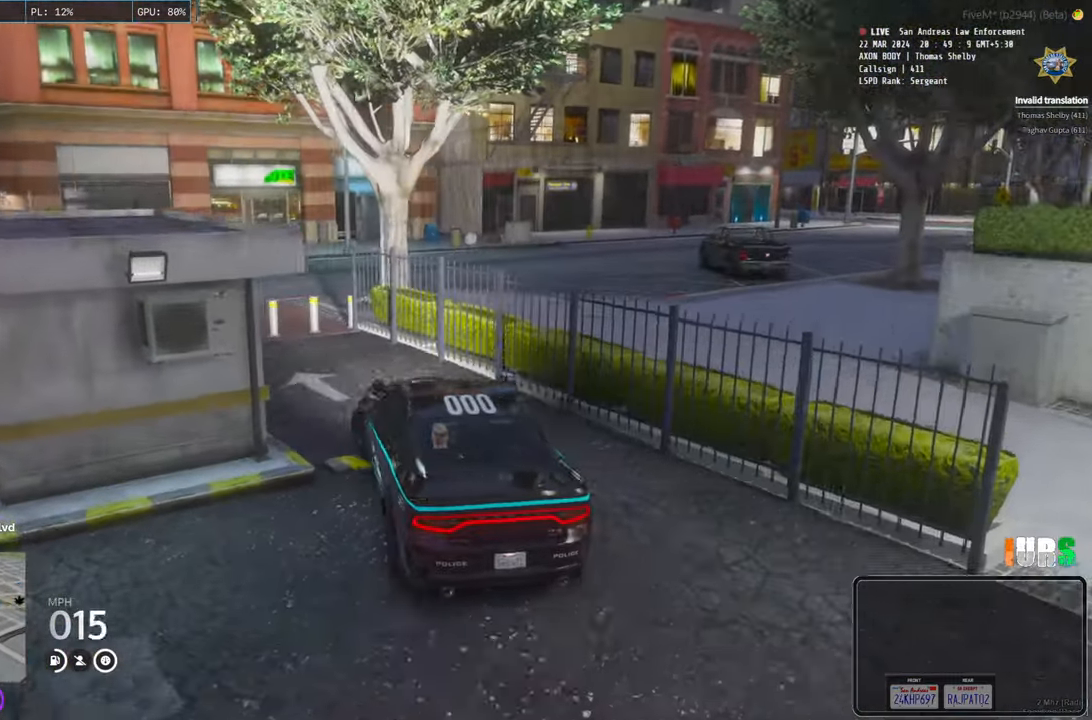
{"keys": [], "events": [[150, "w", "up"]]}
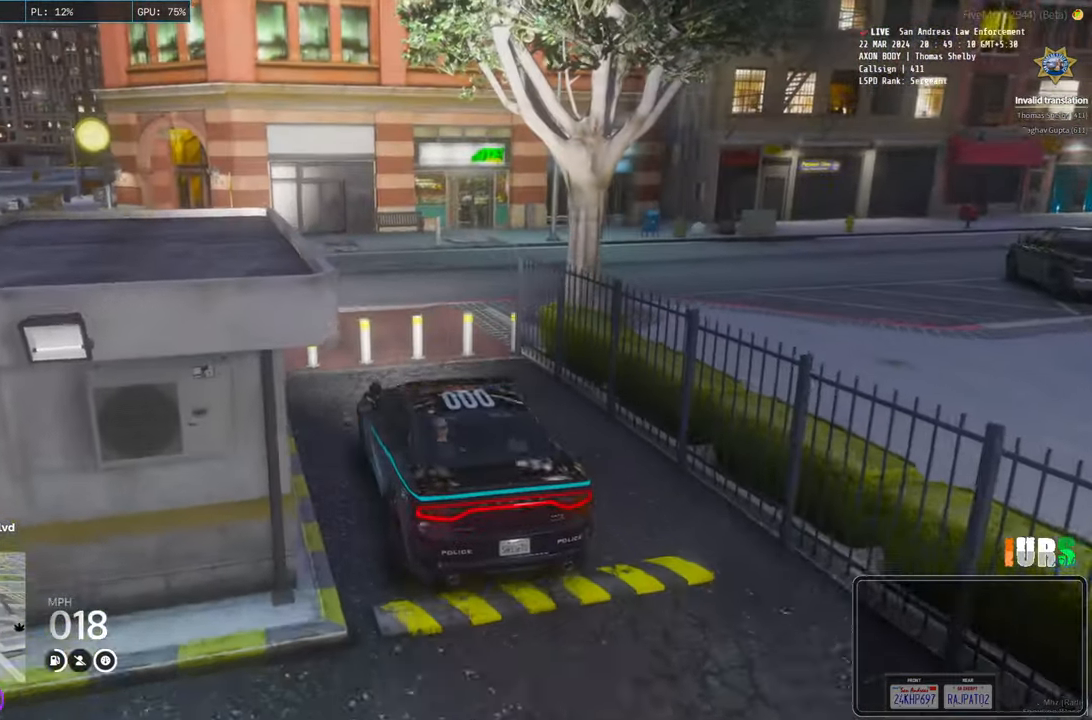
{"keys": [], "events": [[116, "s", "down"], [233, "s", "up"]]}
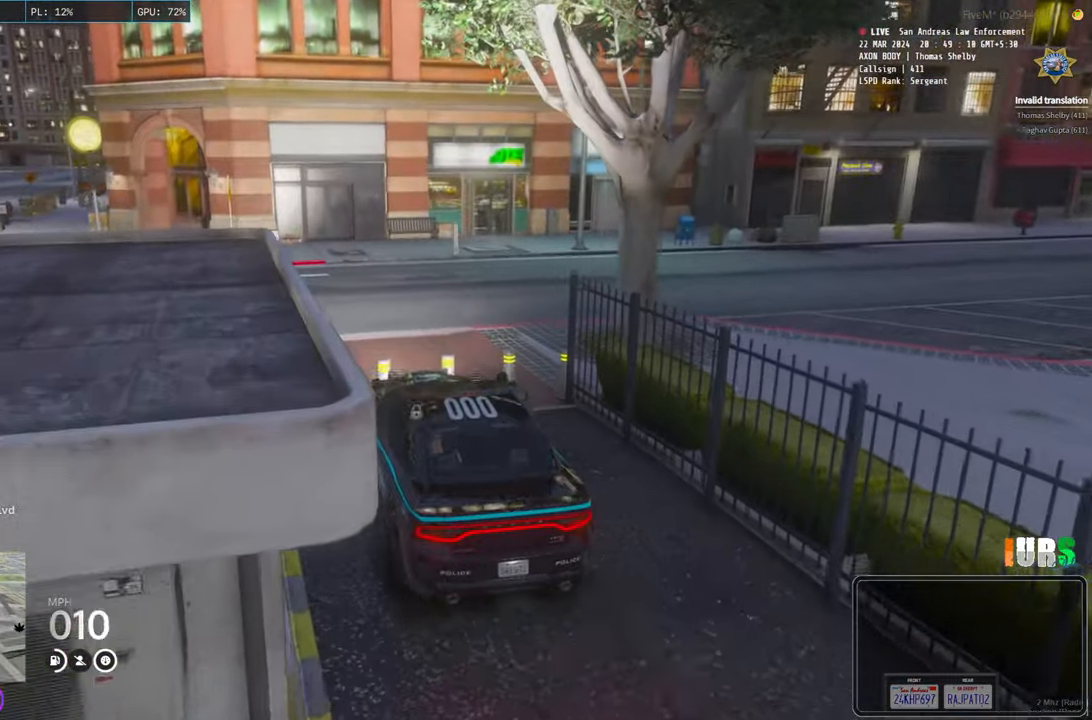
{"keys": [], "events": [[66, "s", "down"], [433, "s", "up"]]}
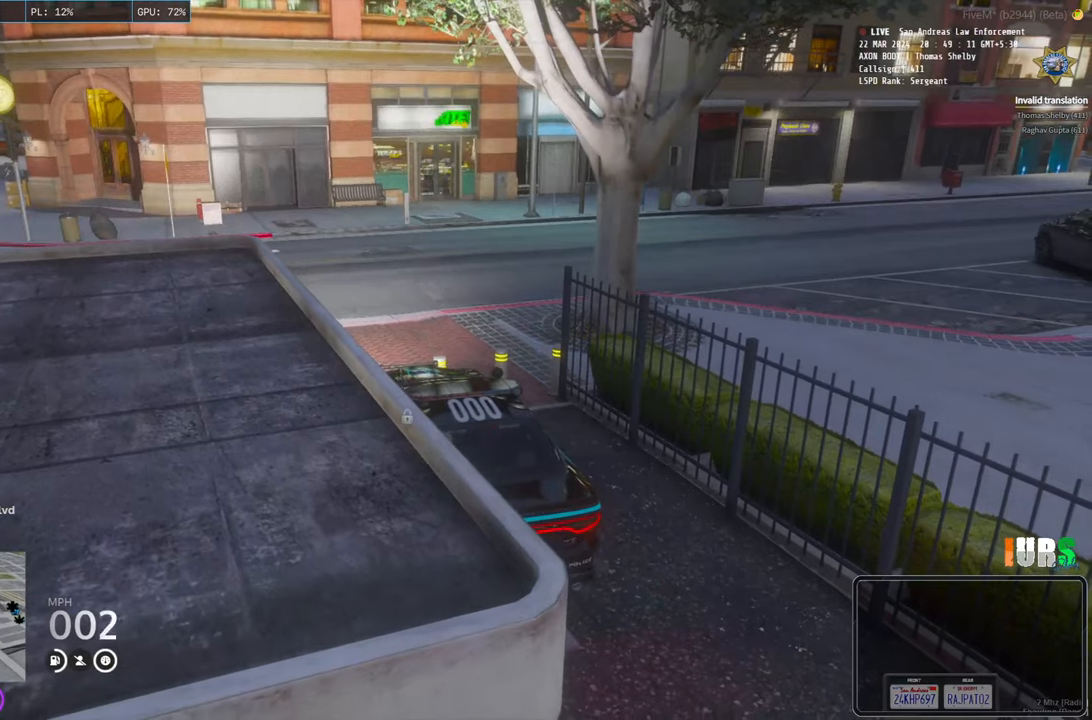
{"keys": [], "events": [[166, "e", "down"], [266, "e", "up"]]}